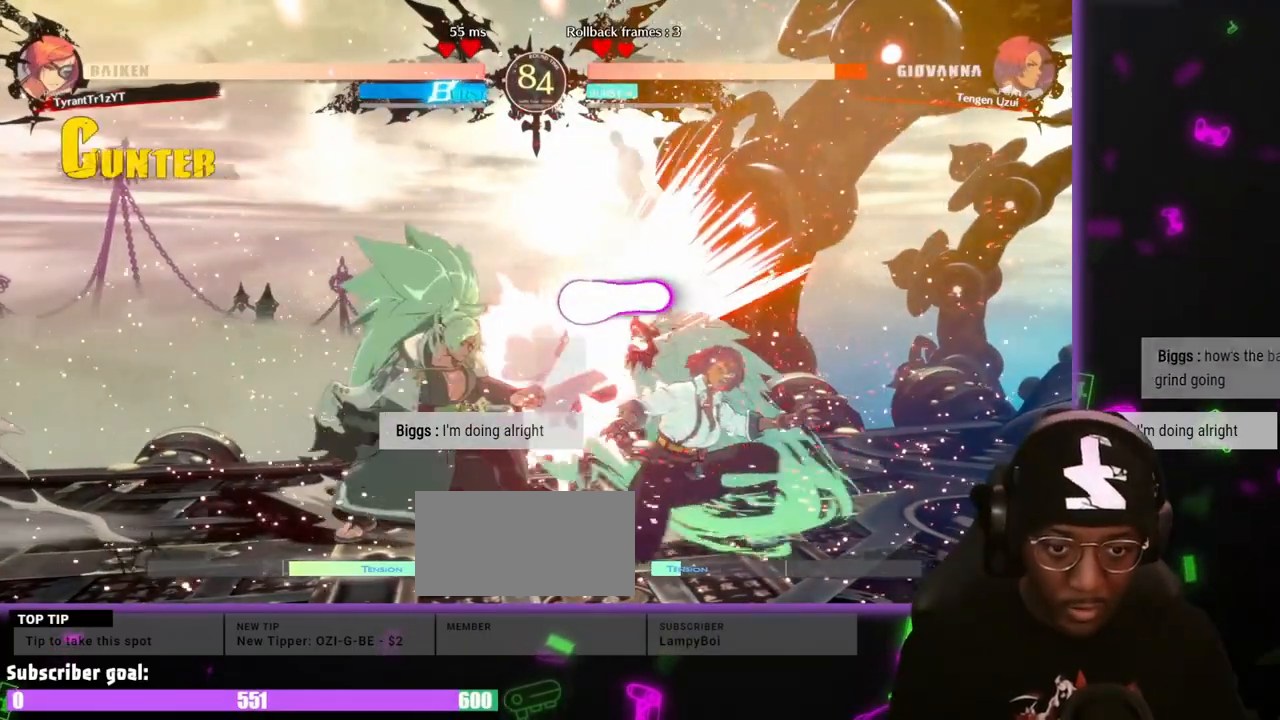
Gameplay with a controller (arcade stick); each line is a JSON object with the inputs held at the frame after it (dt_ms = milliseconds from this image to that frame). "events" lists button and stick changes between this image and that frame as [ms after this image, input, new state], when the widget could be followed in between. Not read: L3 R3 other_buttons.
{"dt_ms": 500, "buttons": [], "events": [[267, "S", "up"]]}
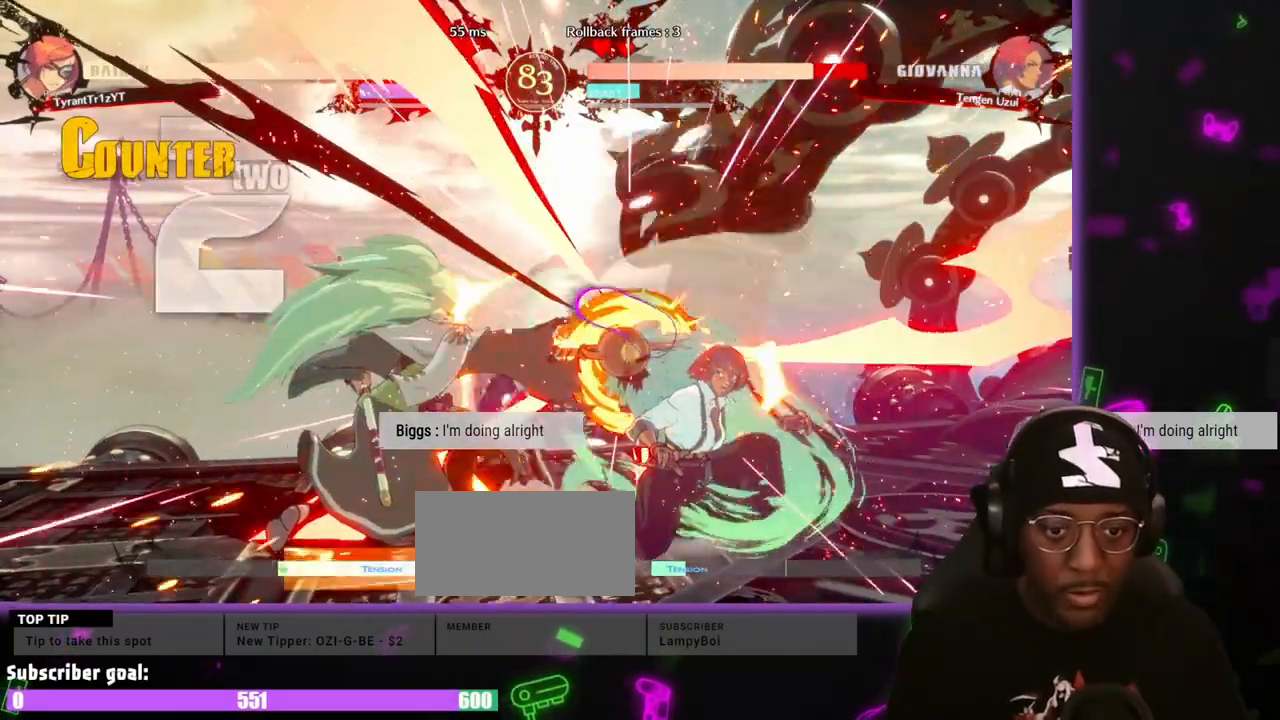
{"dt_ms": 500, "buttons": ["S"], "events": [[467, "S", "down"]]}
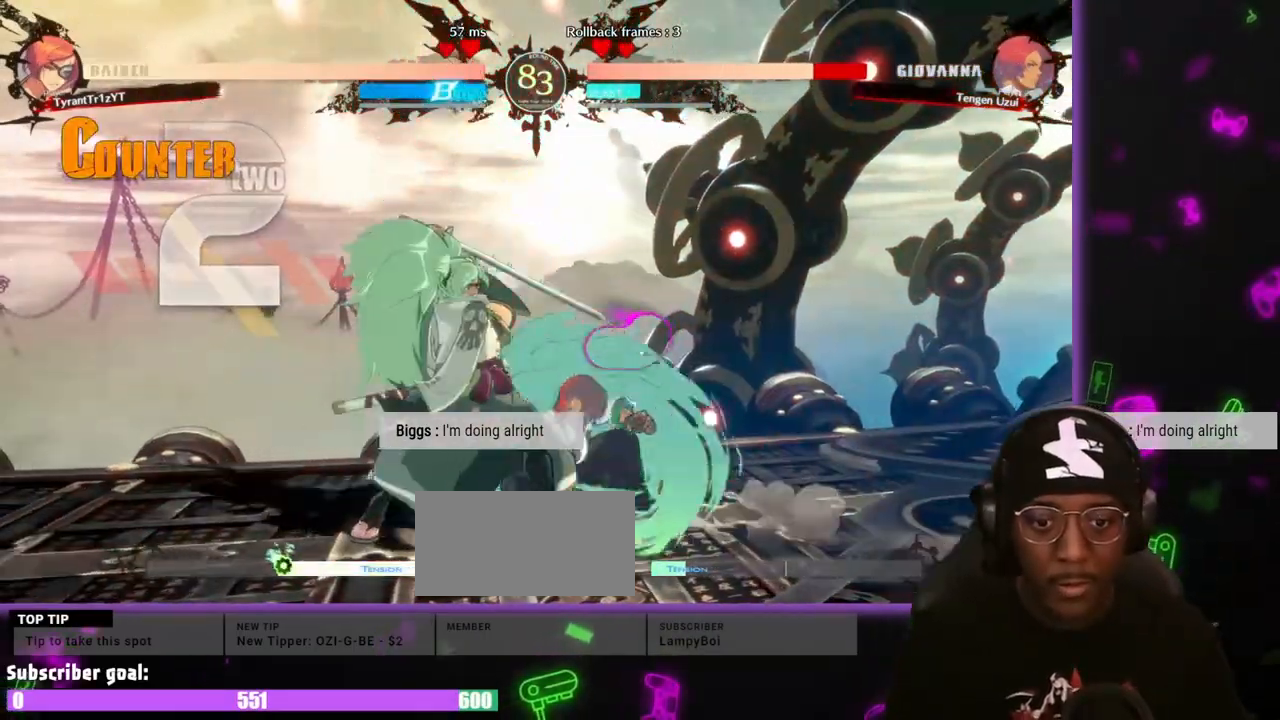
{"dt_ms": 500, "buttons": ["HS"], "events": [[67, "S", "up"], [150, "DPAD_RIGHT", "down"], [200, "HS", "down"], [383, "DPAD_RIGHT", "up"]]}
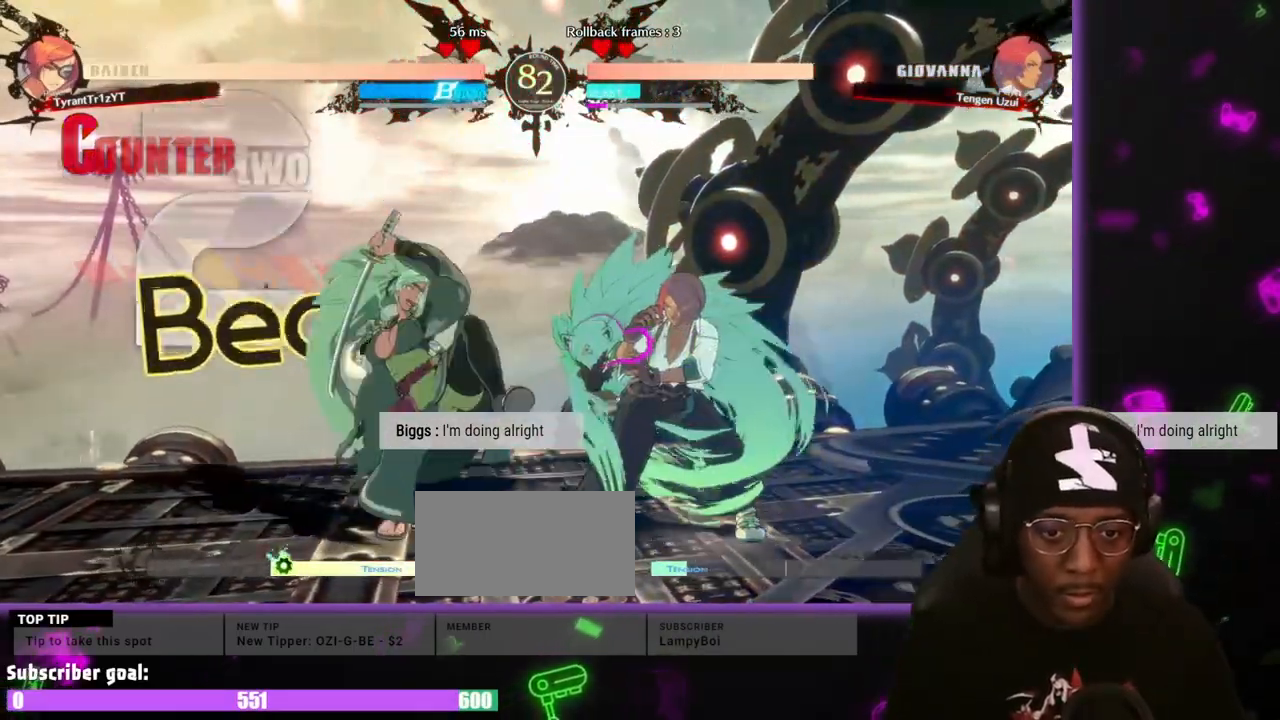
{"dt_ms": 1000, "buttons": ["DPAD_LEFT"]}
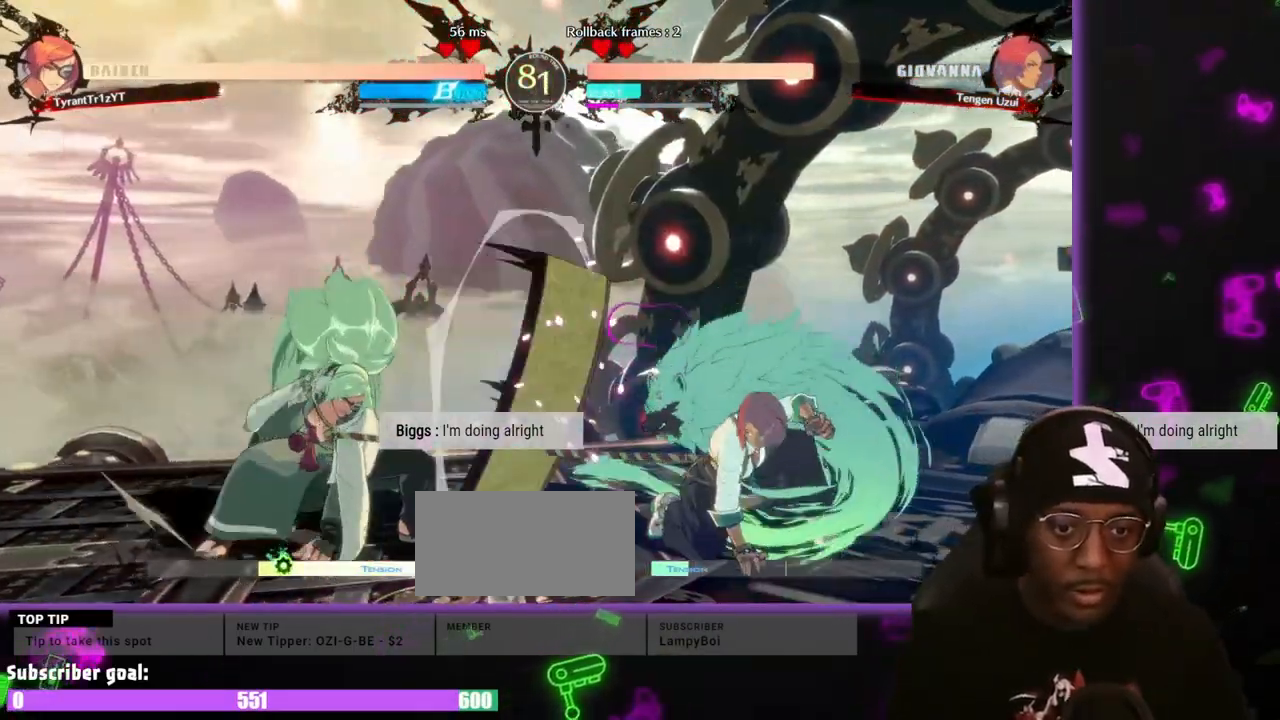
{"dt_ms": 500, "buttons": ["DPAD_RIGHT", "HS"], "events": [[200, "DPAD_DOWN", "down"], [250, "DPAD_LEFT", "up"], [250, "DPAD_RIGHT", "down"], [300, "DPAD_DOWN", "up"], [333, "HS", "down"]]}
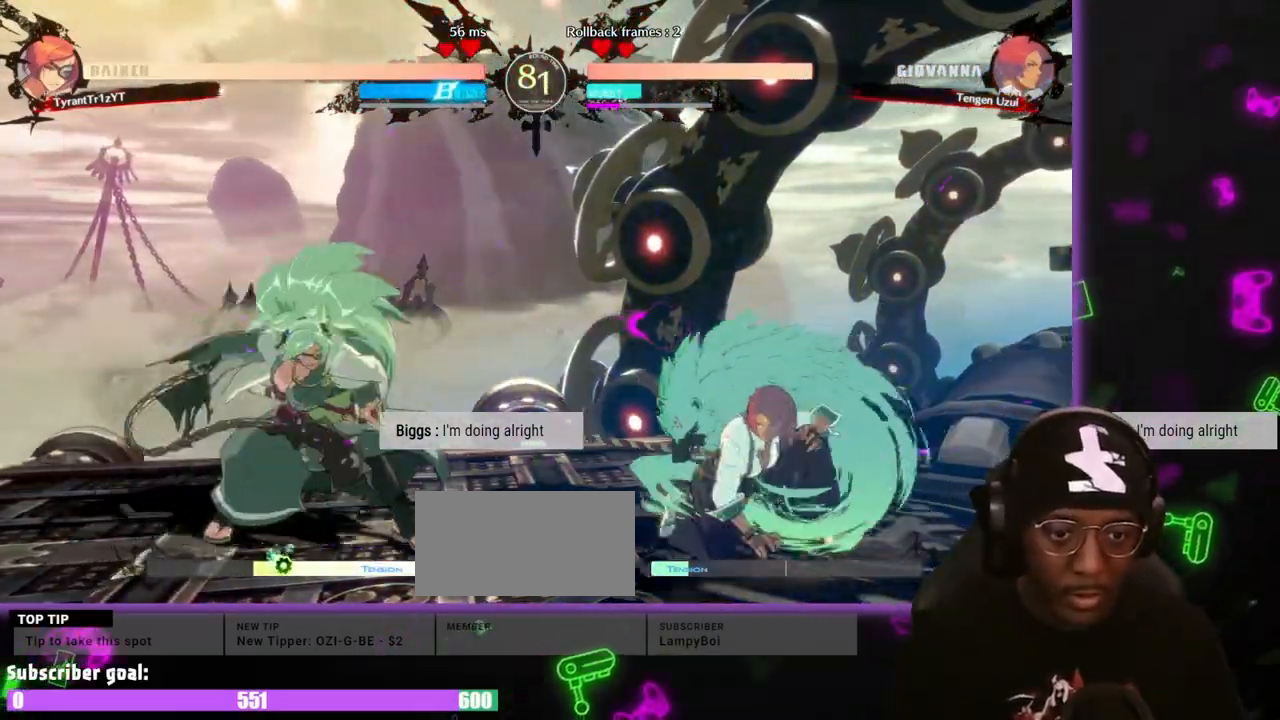
{"dt_ms": 500, "buttons": ["HS"], "events": [[67, "DPAD_RIGHT", "up"], [167, "DPAD_LEFT", "down"], [217, "HS", "up"], [450, "DPAD_LEFT", "up"], [500, "HS", "down"]]}
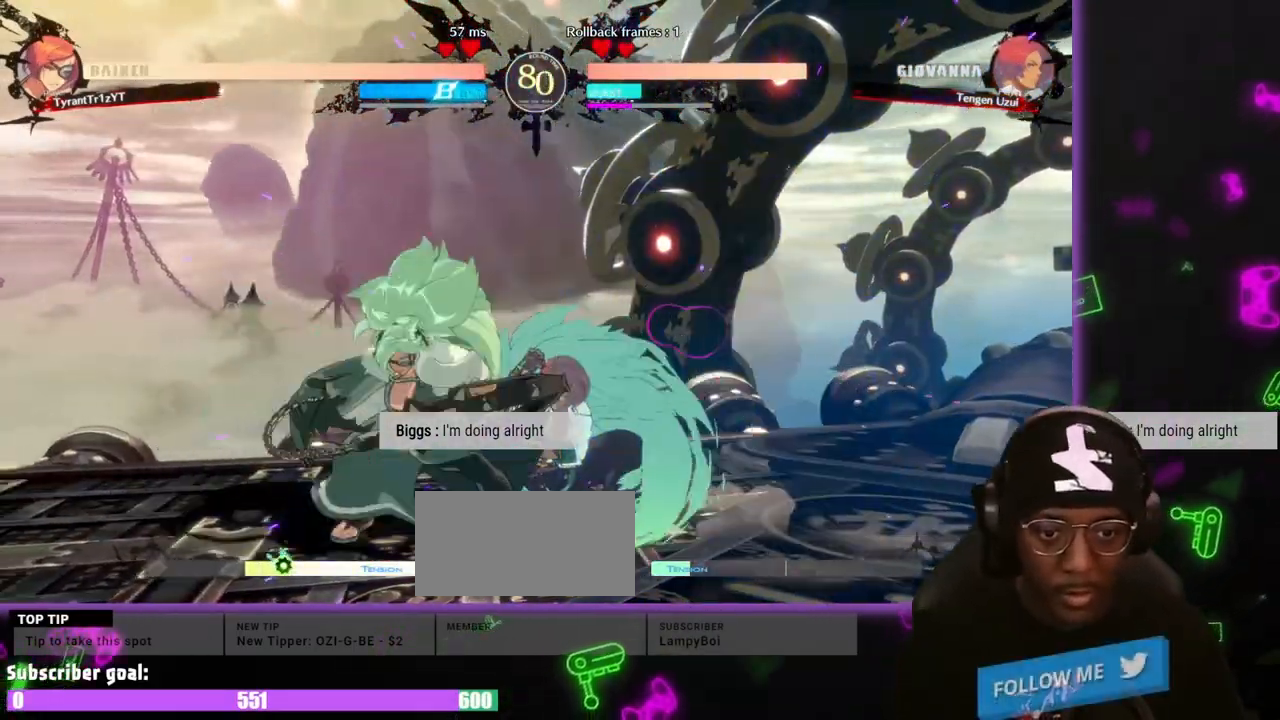
{"dt_ms": 500, "buttons": [], "events": [[50, "HS", "up"]]}
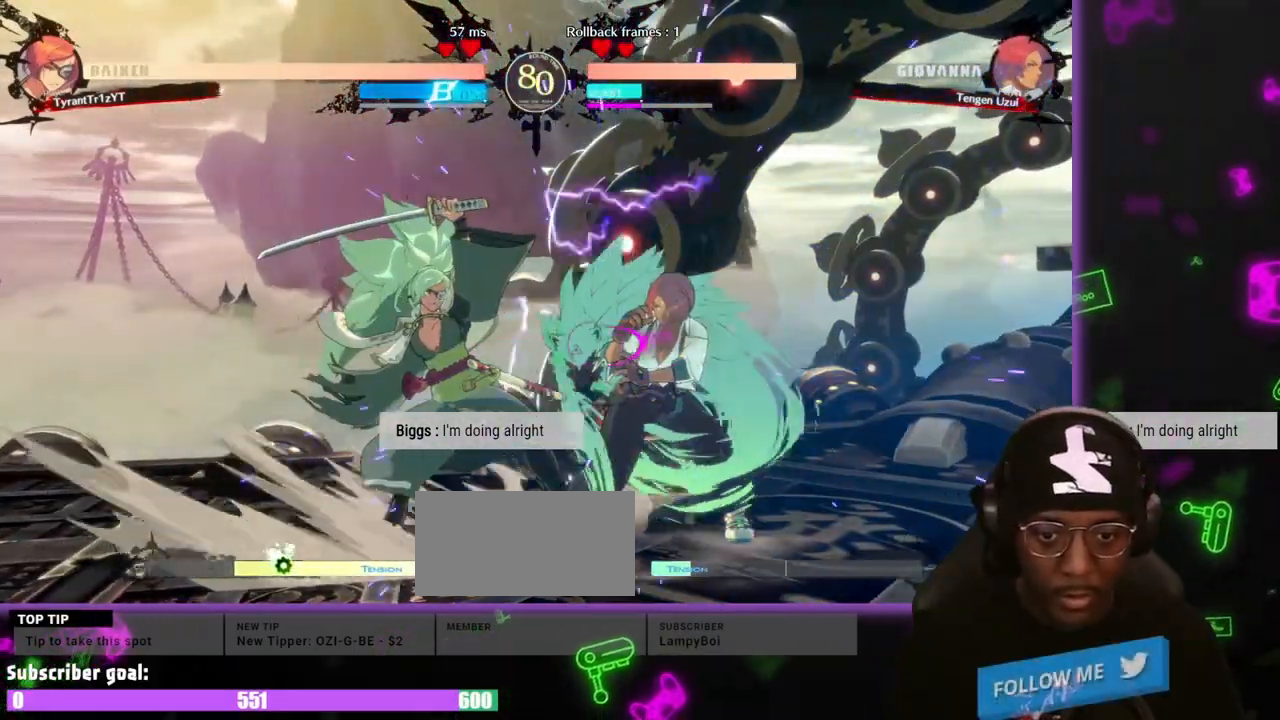
{"dt_ms": 500, "buttons": ["DPAD_LEFT"], "events": [[67, "DPAD_LEFT", "down"]]}
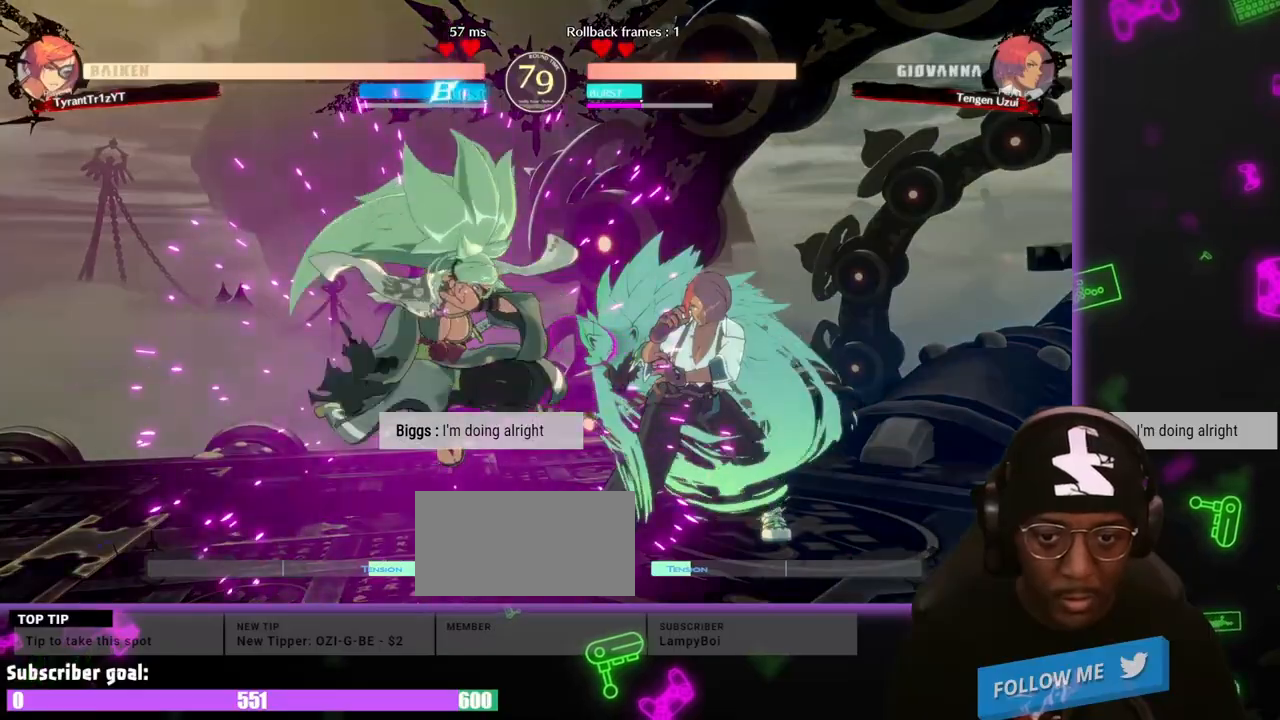
{"dt_ms": 500, "buttons": ["S"], "events": [[167, "DPAD_LEFT", "up"], [500, "S", "down"]]}
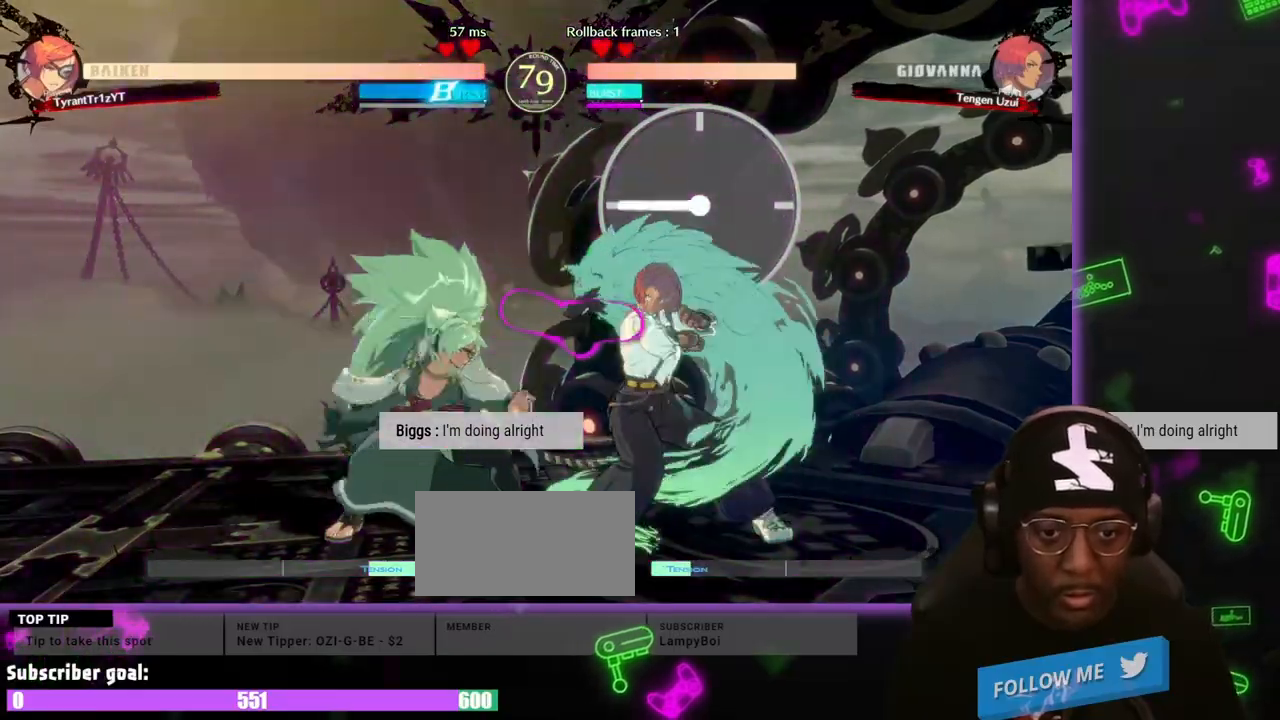
{"dt_ms": 500, "buttons": ["HS"], "events": [[50, "S", "up"], [83, "DPAD_DOWN", "down"], [233, "HS", "down"], [467, "DPAD_DOWN", "up"]]}
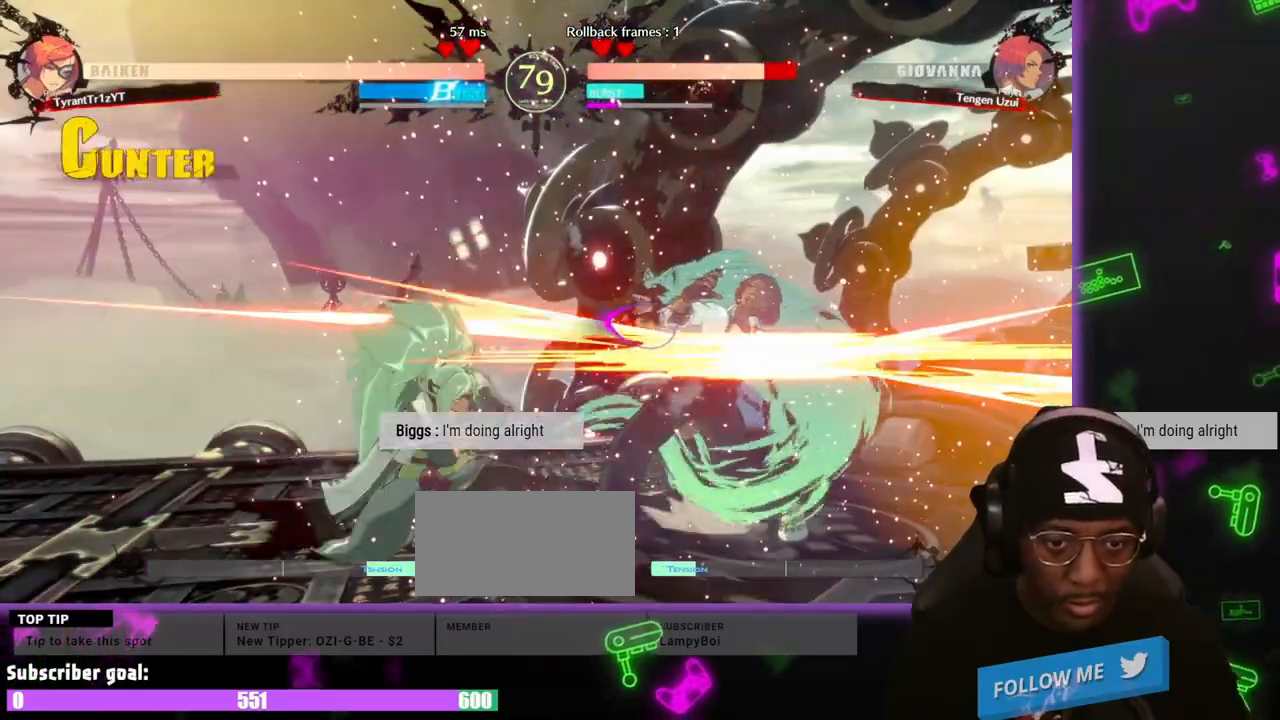
{"dt_ms": 500, "buttons": [], "events": [[50, "HS", "up"], [250, "DPAD_DOWN", "down"], [333, "DPAD_RIGHT", "down"], [383, "DPAD_DOWN", "up"], [433, "K", "down"], [483, "DPAD_RIGHT", "up"], [483, "K", "up"]]}
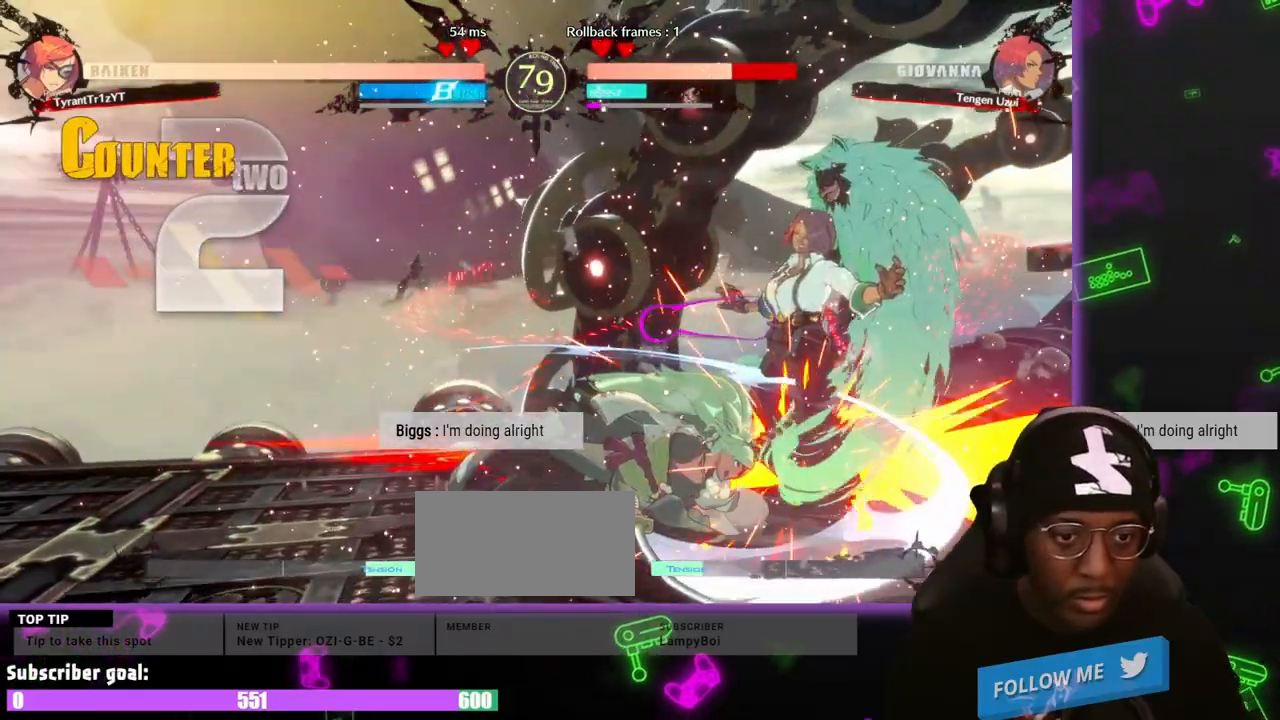
{"dt_ms": 500, "buttons": [], "events": []}